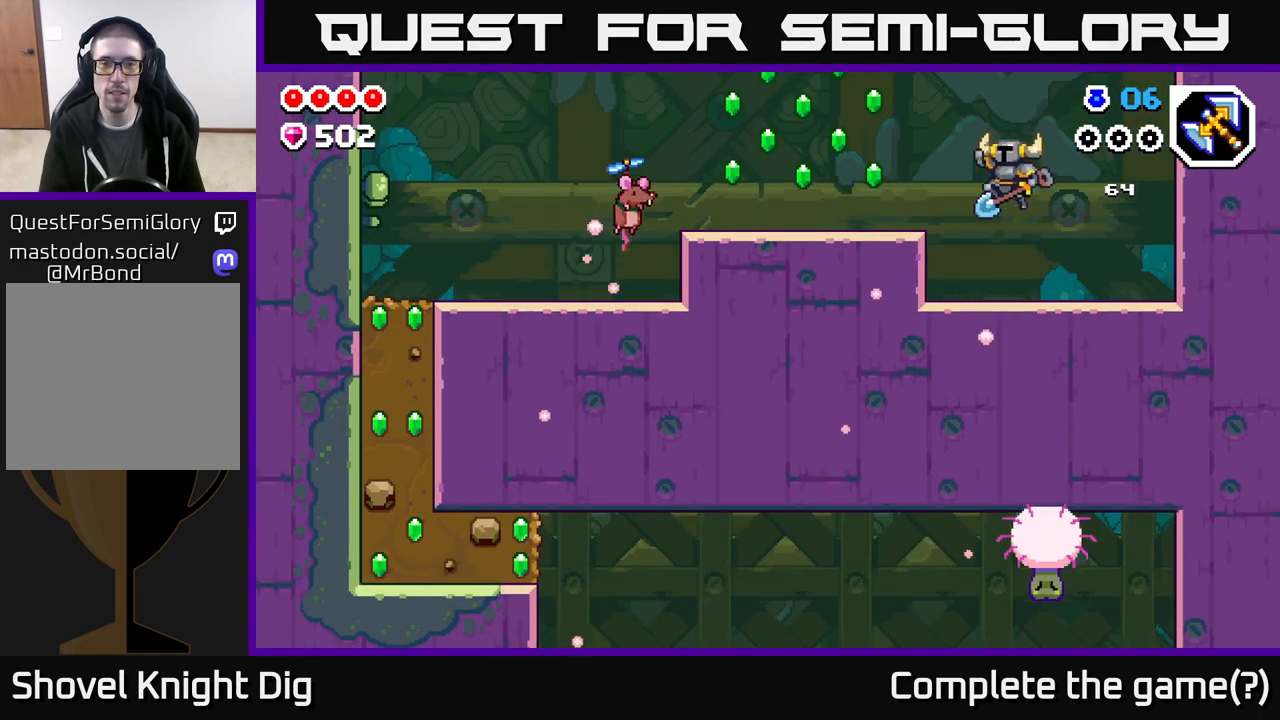
Gameplay with a controller (Xbox layout); each line is a JSON object with the inputs held at the frame after it. "events" lists button and stick changes between this image and that frame as [ms after this image, input, new state], when the widget could be followed in between.
{"buttons": ["A", "DPAD_LEFT"], "left_stick": "center", "right_stick": "center", "events": [[17, "A", "up"], [467, "A", "down"]]}
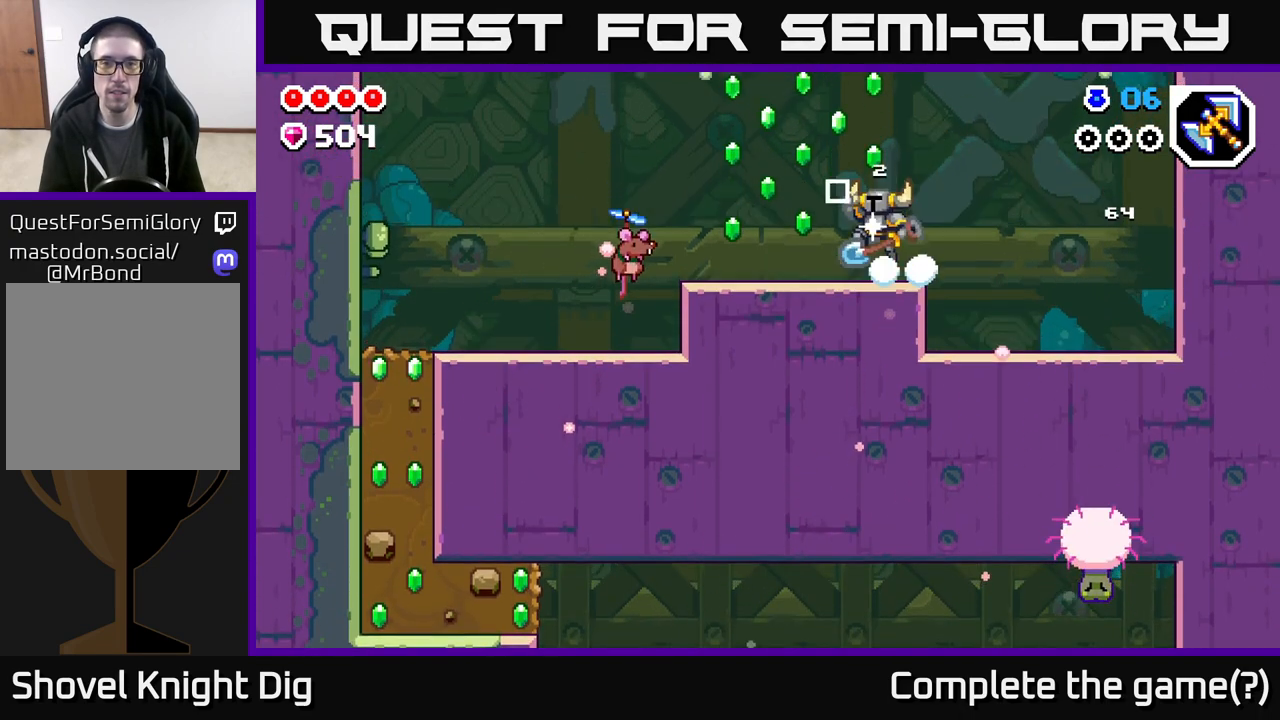
{"buttons": [], "left_stick": "center", "right_stick": "center", "events": [[67, "A", "up"], [367, "X", "down"], [450, "DPAD_LEFT", "up"], [467, "X", "up"]]}
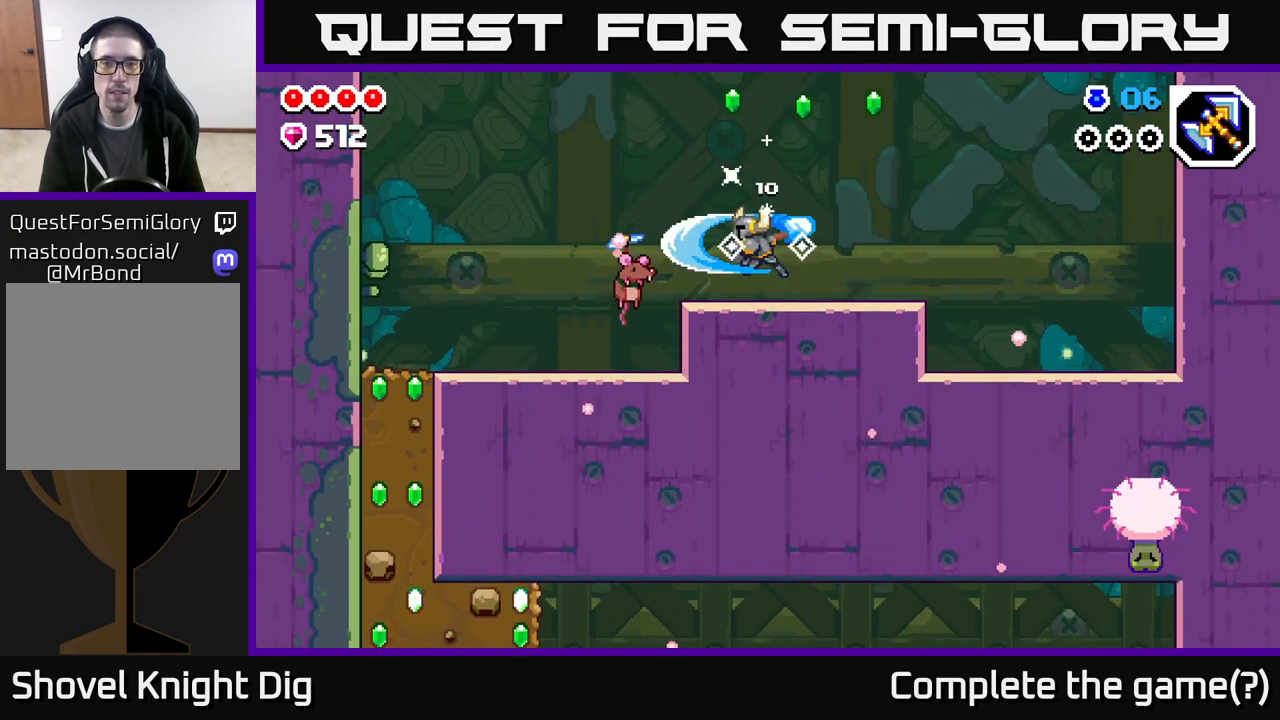
{"buttons": [], "left_stick": "center", "right_stick": "center", "events": [[50, "X", "down"], [150, "X", "up"], [217, "DPAD_LEFT", "down"], [250, "X", "down"], [350, "DPAD_LEFT", "up"], [350, "X", "up"]]}
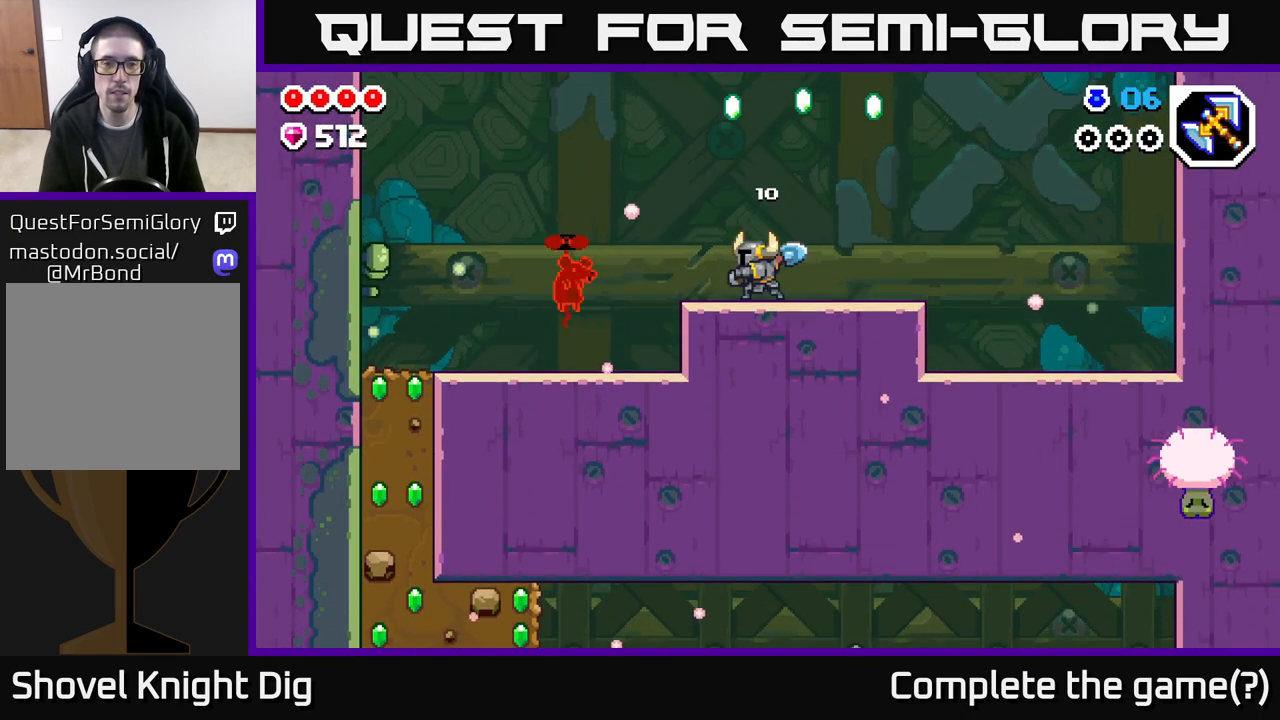
{"buttons": ["A", "DPAD_RIGHT"], "left_stick": "center", "right_stick": "center", "events": [[83, "A", "down"], [233, "DPAD_RIGHT", "down"]]}
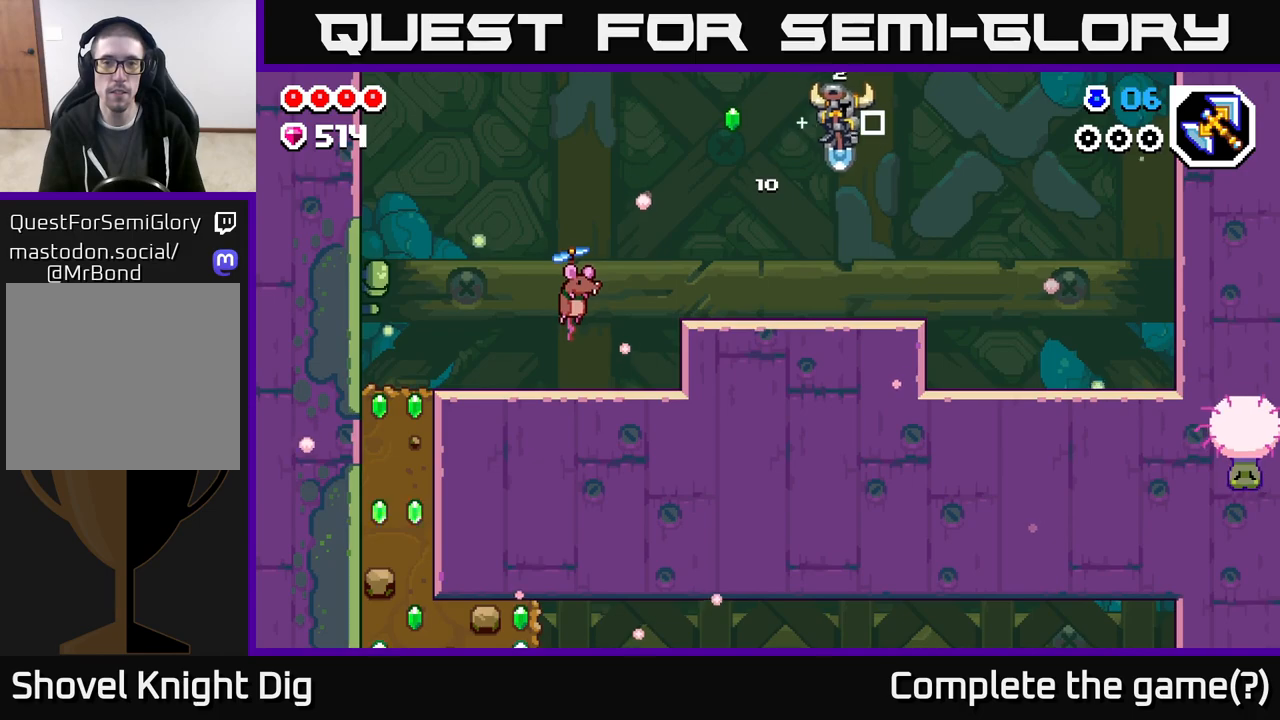
{"buttons": ["A", "DPAD_LEFT"], "left_stick": "center", "right_stick": "center", "events": [[17, "A", "up"], [83, "DPAD_RIGHT", "up"], [117, "DPAD_LEFT", "down"], [367, "A", "down"]]}
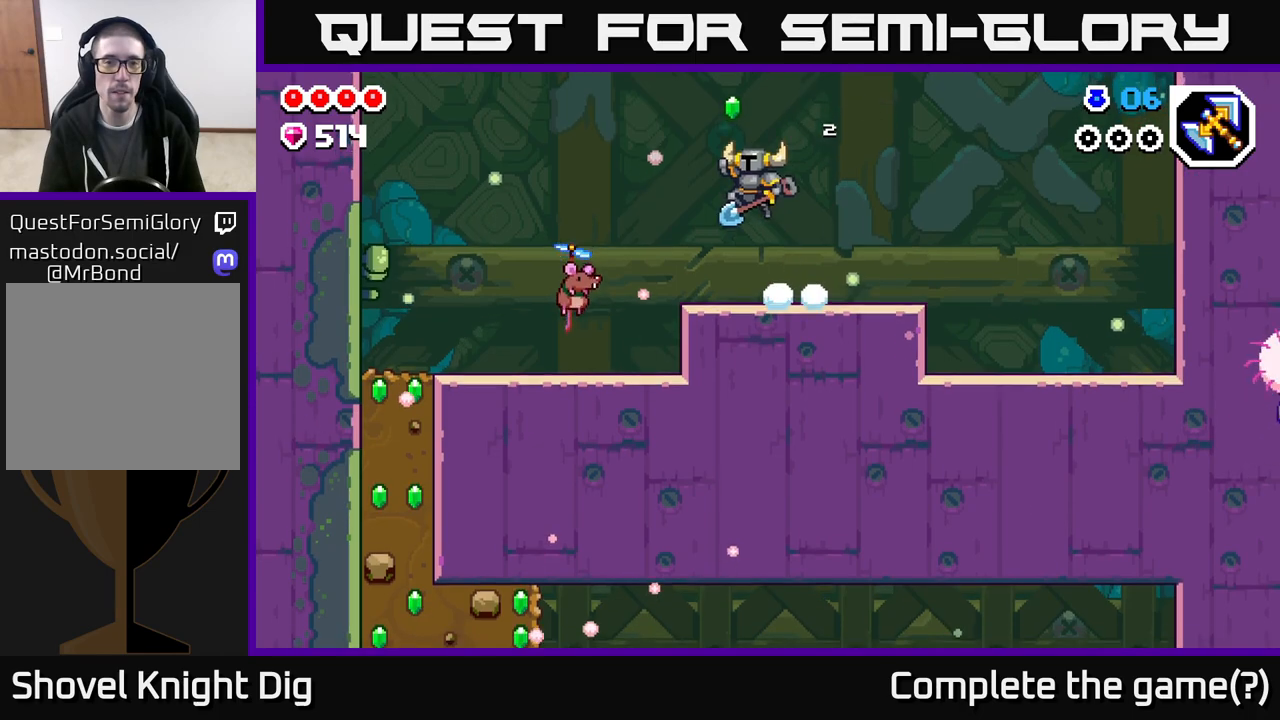
{"buttons": ["DPAD_LEFT"], "left_stick": "center", "right_stick": "center", "events": [[17, "A", "up"], [133, "DPAD_LEFT", "up"], [350, "DPAD_LEFT", "down"], [367, "X", "down"], [450, "X", "up"]]}
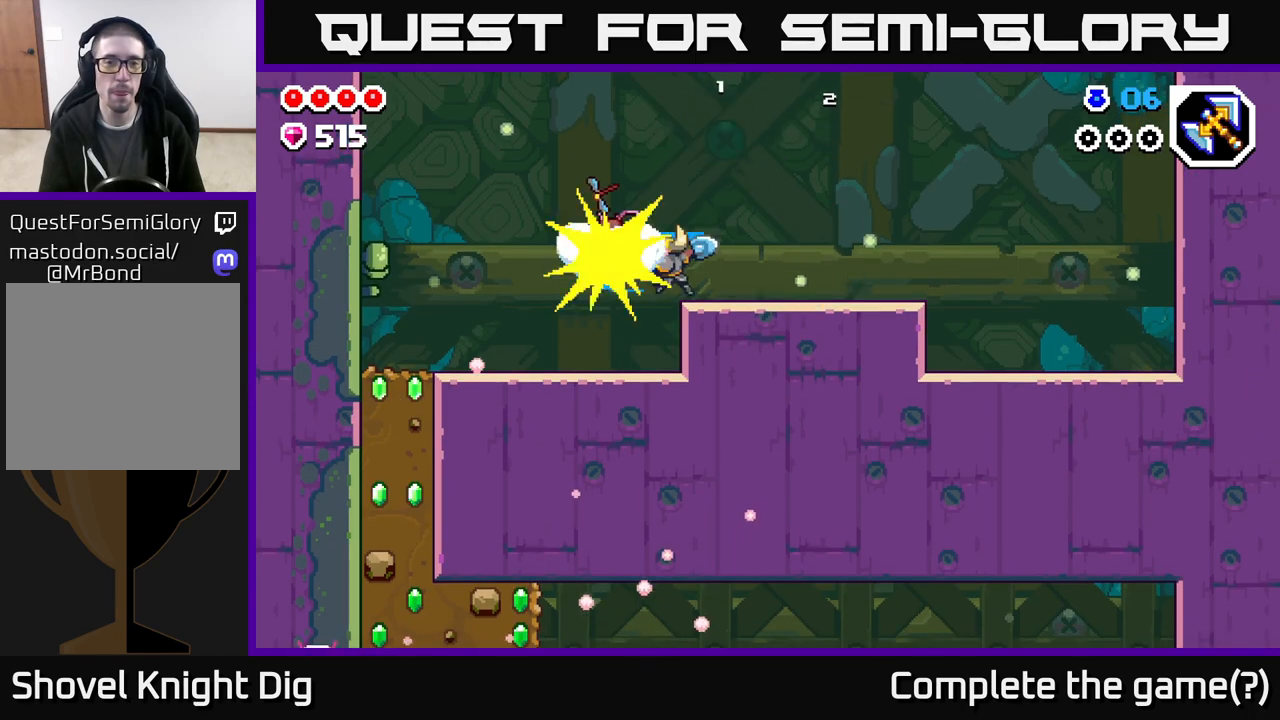
{"buttons": ["DPAD_LEFT"], "left_stick": "center", "right_stick": "center", "events": [[133, "A", "down"], [233, "A", "up"]]}
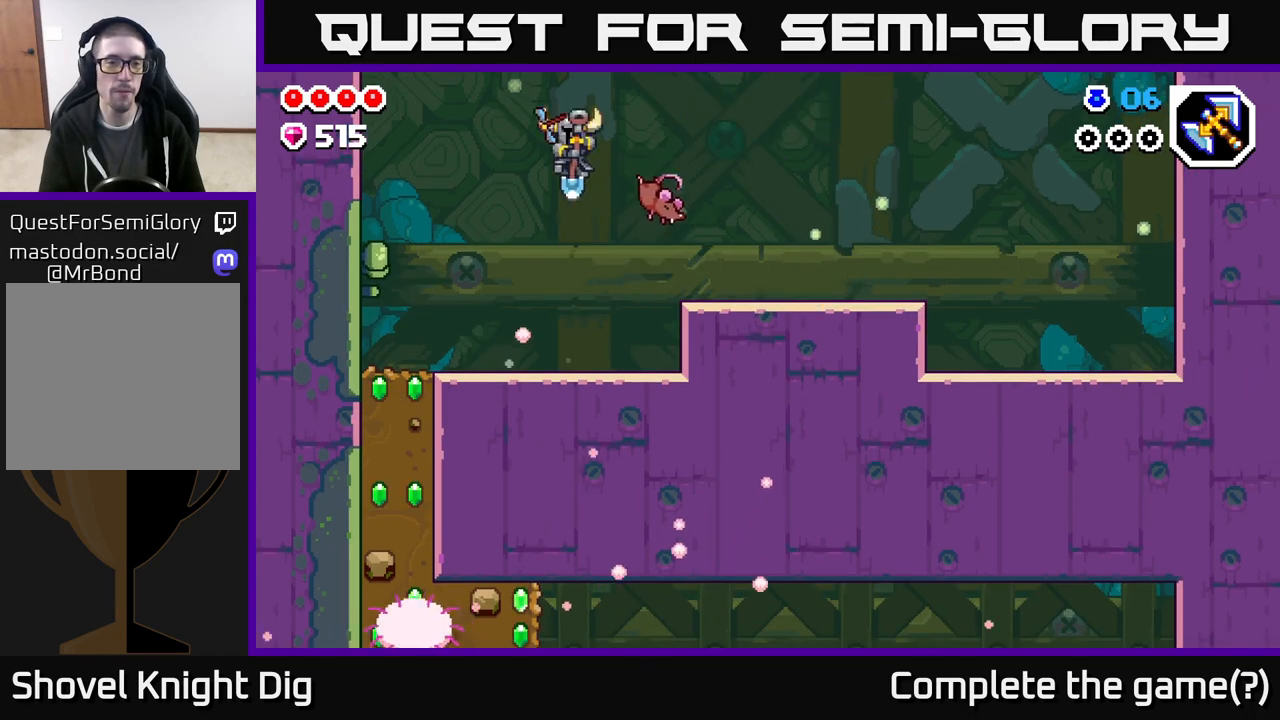
{"buttons": ["DPAD_LEFT"], "left_stick": "center", "right_stick": "center", "events": []}
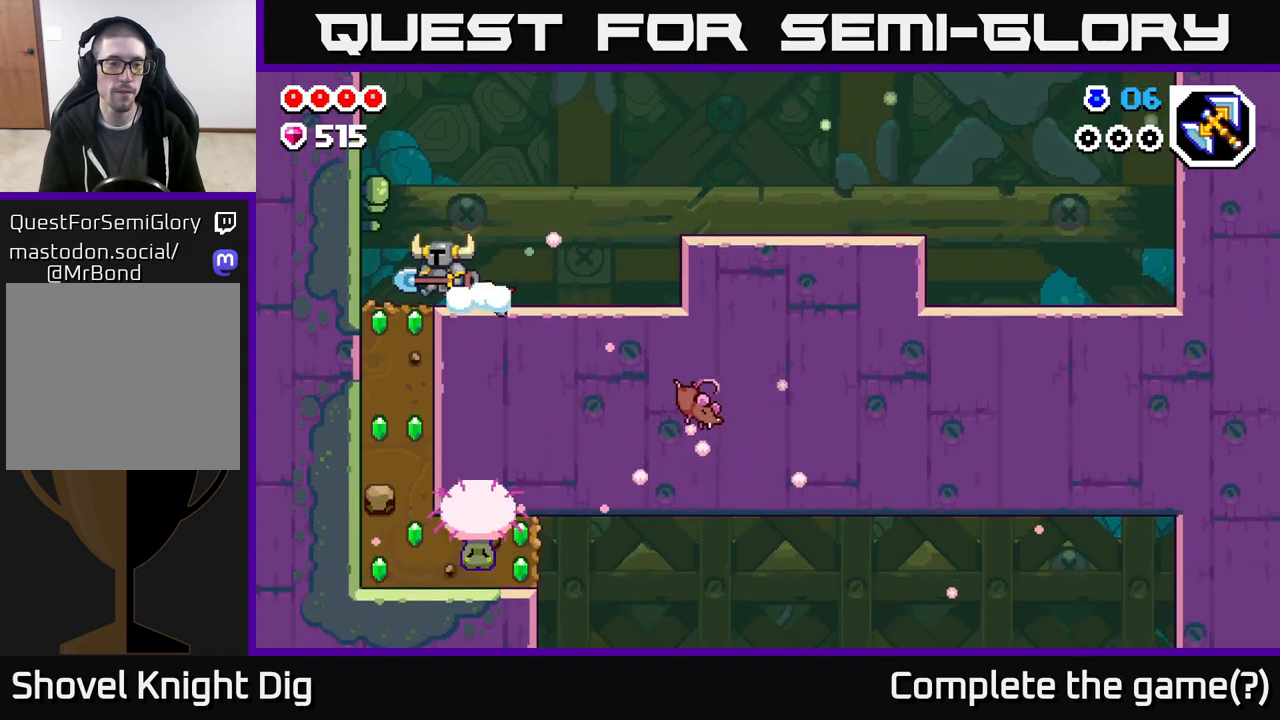
{"buttons": ["X", "DPAD_DOWN"], "left_stick": "center", "right_stick": "center", "events": [[83, "DPAD_DOWN", "down"], [117, "DPAD_LEFT", "up"], [150, "X", "down"], [217, "X", "up"], [317, "X", "down"], [400, "X", "up"], [483, "X", "down"]]}
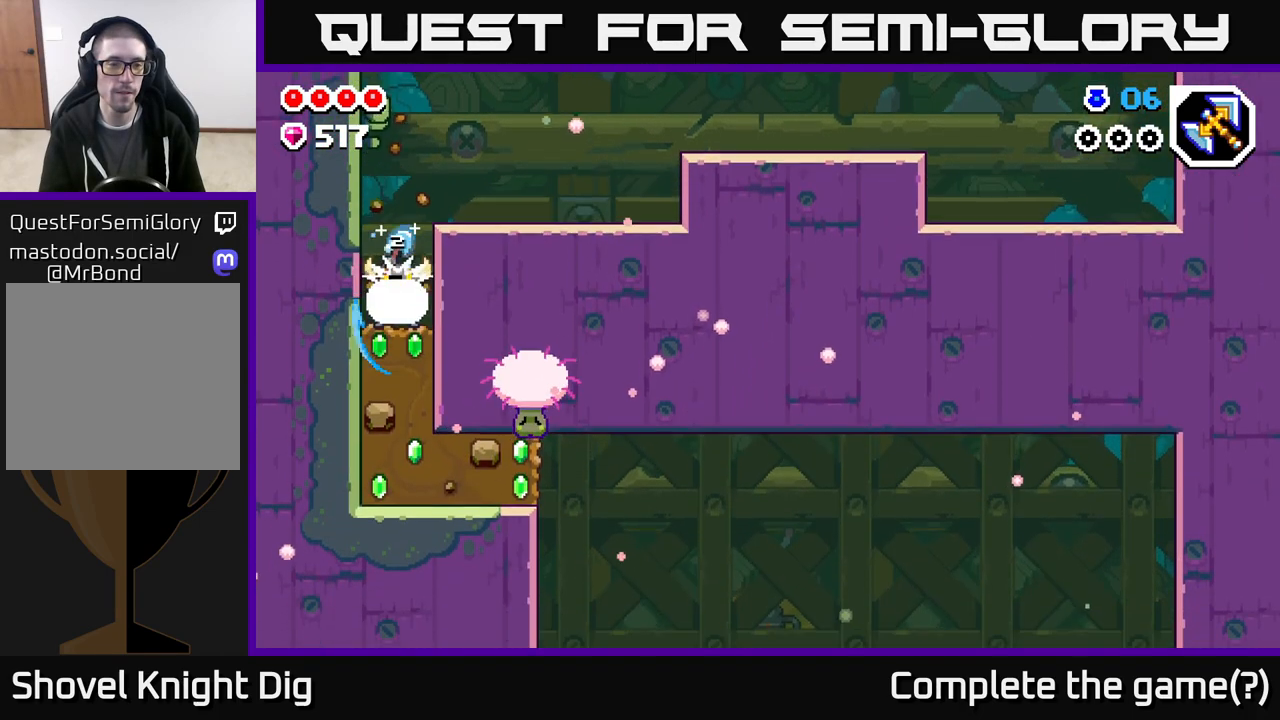
{"buttons": ["DPAD_DOWN"], "left_stick": "center", "right_stick": "center", "events": [[83, "X", "up"], [183, "X", "down"], [267, "X", "up"], [367, "X", "down"], [467, "X", "up"]]}
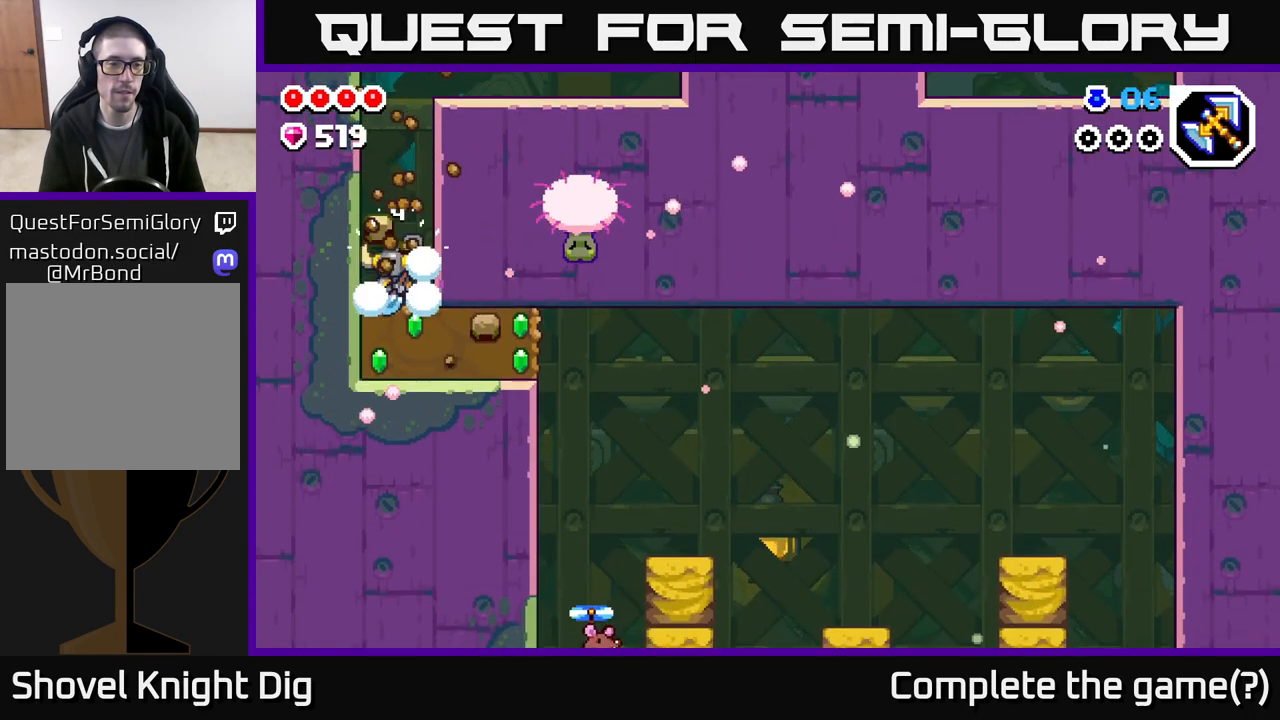
{"buttons": ["X", "DPAD_RIGHT"], "left_stick": "center", "right_stick": "center", "events": [[50, "X", "down"], [117, "X", "up"], [150, "DPAD_DOWN", "up"], [150, "DPAD_RIGHT", "down"], [233, "X", "down"], [350, "X", "up"], [433, "X", "down"]]}
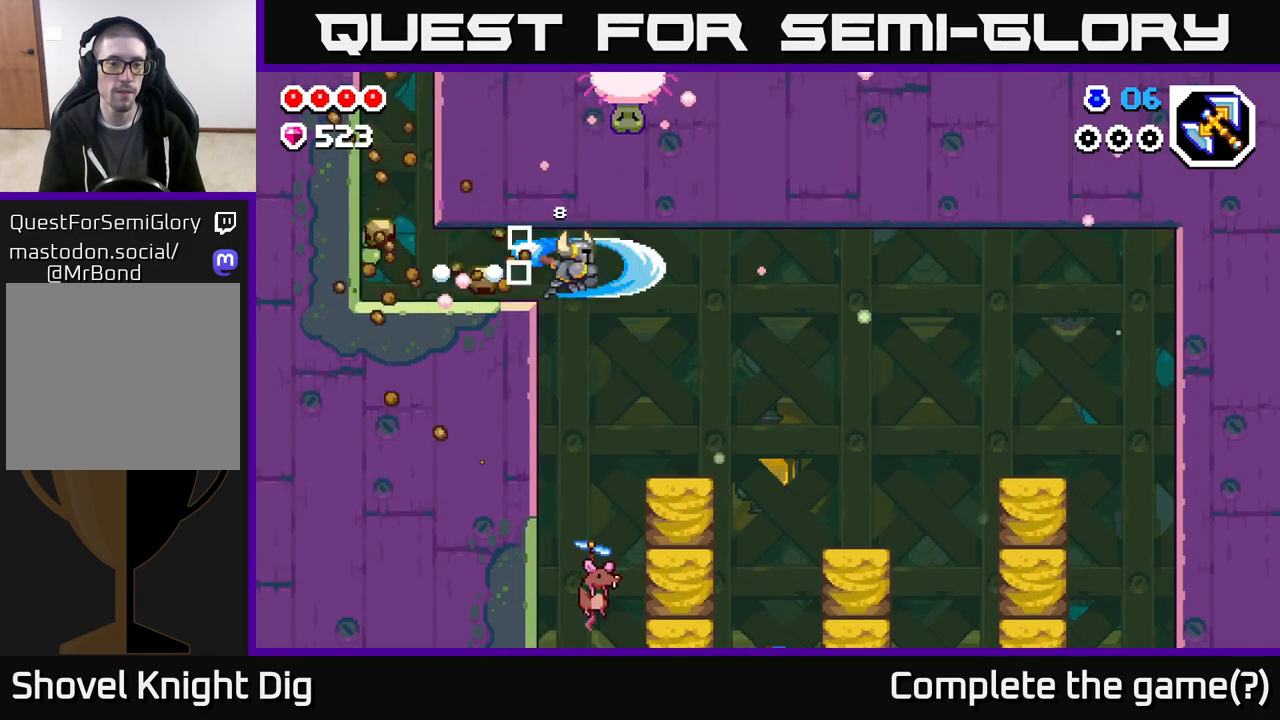
{"buttons": [], "left_stick": "center", "right_stick": "center", "events": [[50, "X", "up"], [250, "DPAD_RIGHT", "up"]]}
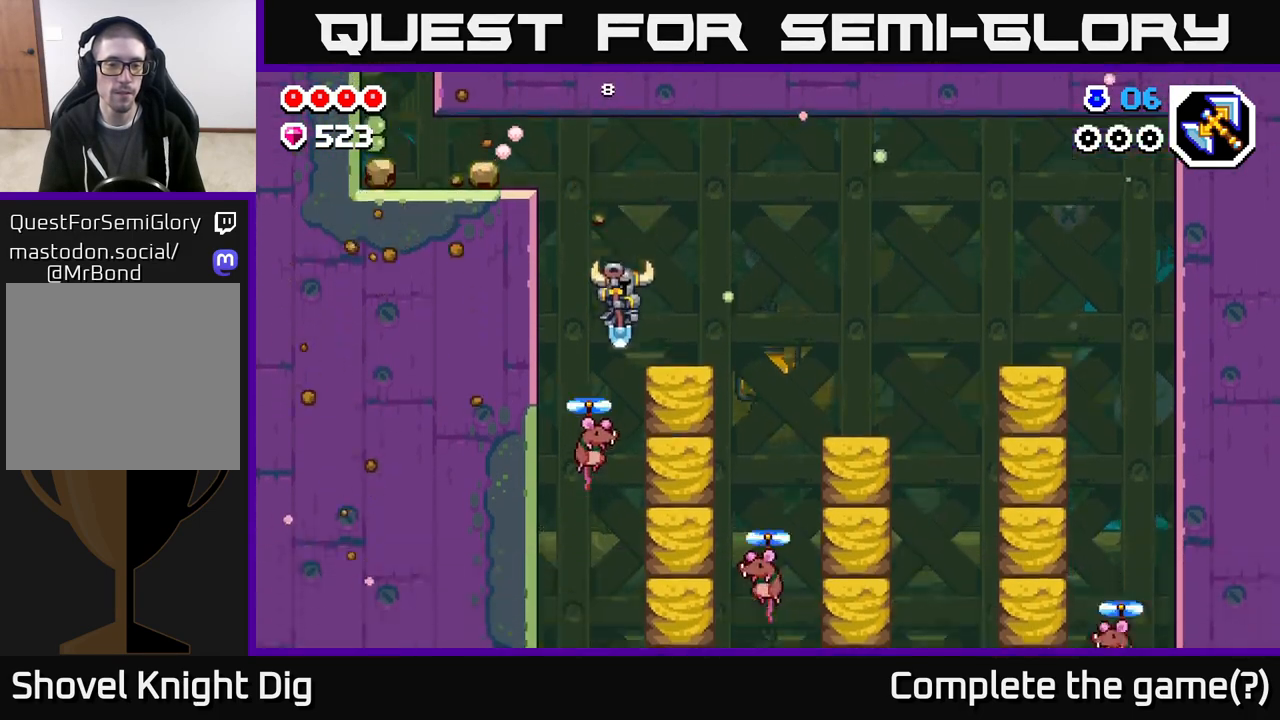
{"buttons": [], "left_stick": "center", "right_stick": "center", "events": []}
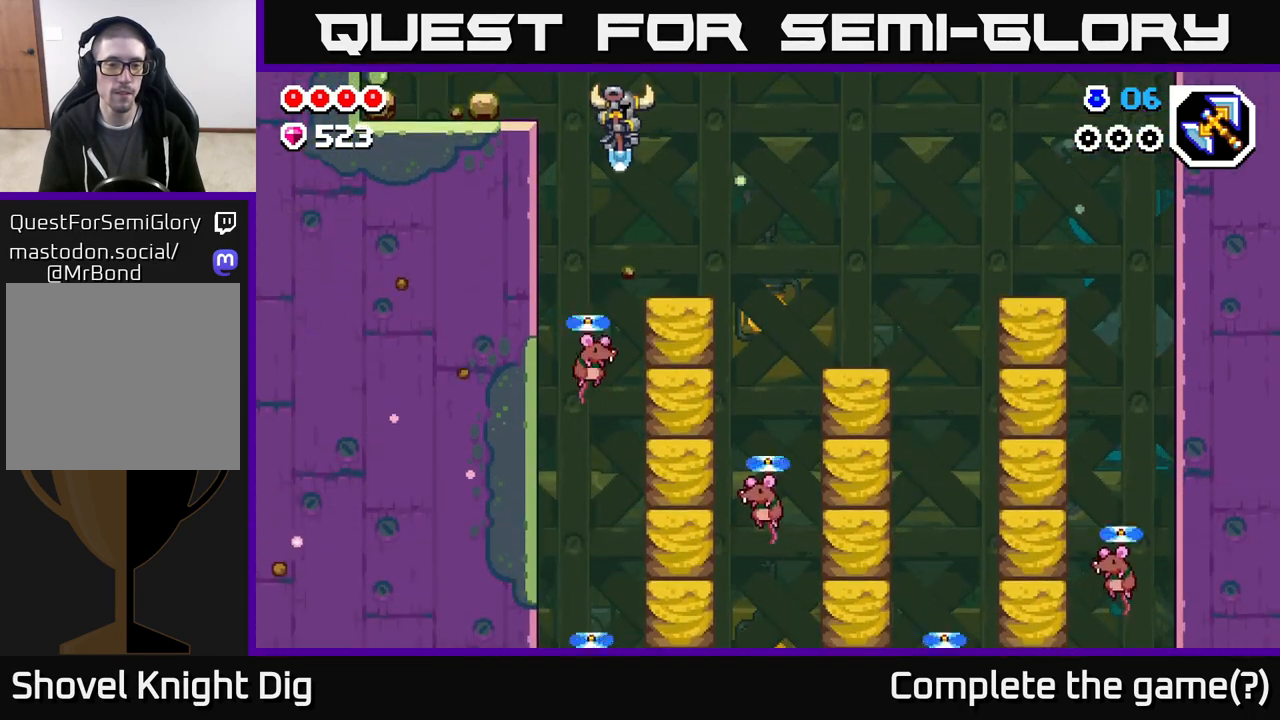
{"buttons": ["DPAD_RIGHT"], "left_stick": "center", "right_stick": "center", "events": [[33, "DPAD_LEFT", "down"], [117, "DPAD_LEFT", "up"], [400, "DPAD_RIGHT", "down"]]}
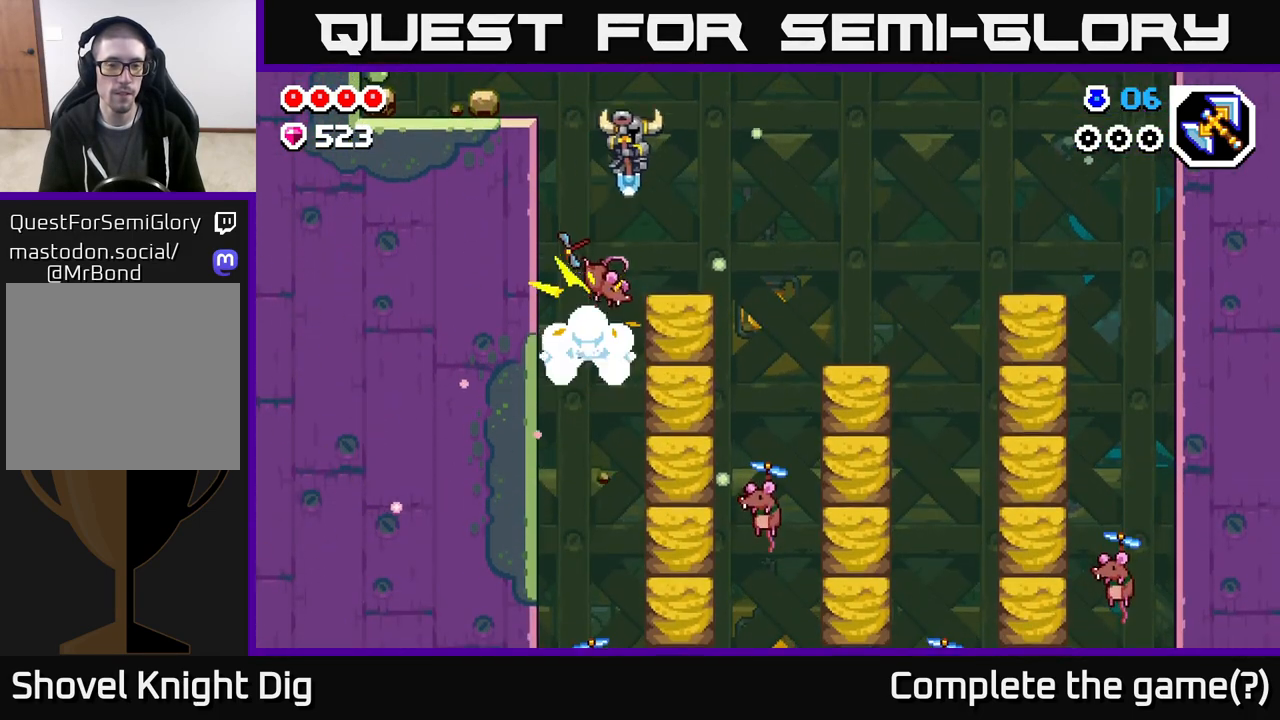
{"buttons": [], "left_stick": "center", "right_stick": "center", "events": [[183, "DPAD_RIGHT", "up"]]}
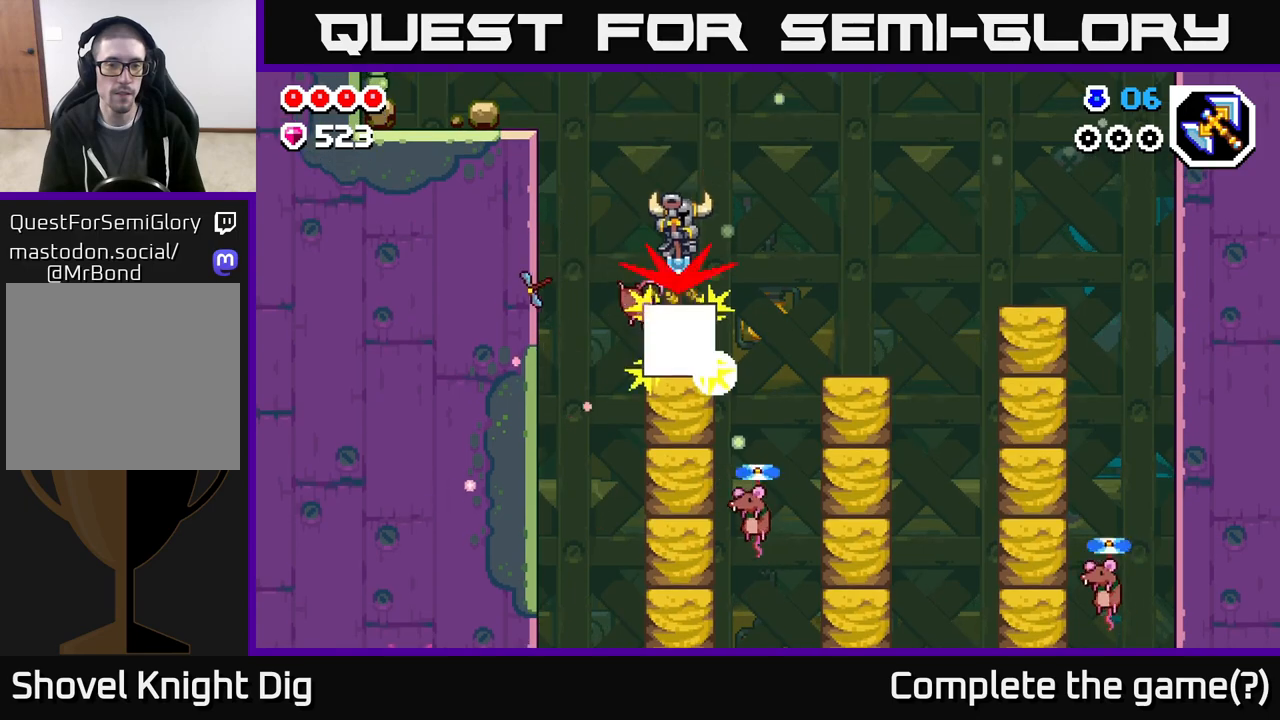
{"buttons": [], "left_stick": "center", "right_stick": "center", "events": []}
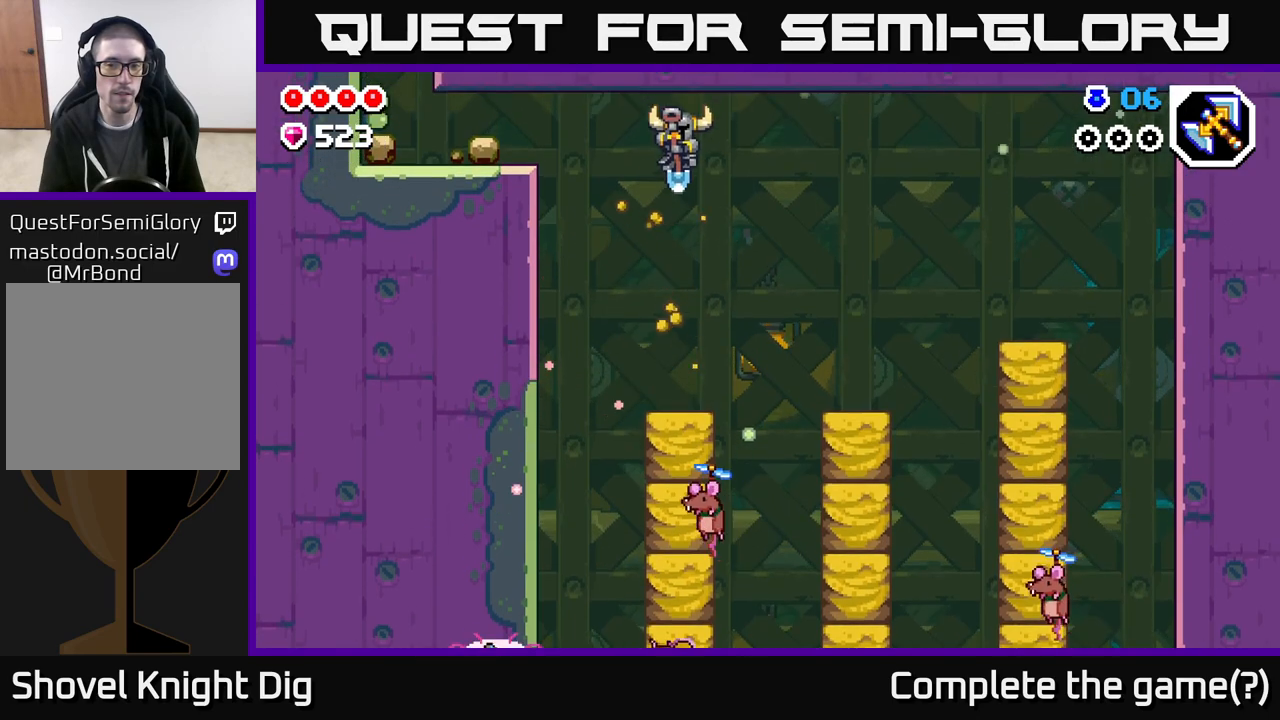
{"buttons": ["A", "DPAD_RIGHT"], "left_stick": "center", "right_stick": "center", "events": [[383, "DPAD_RIGHT", "down"], [433, "A", "down"]]}
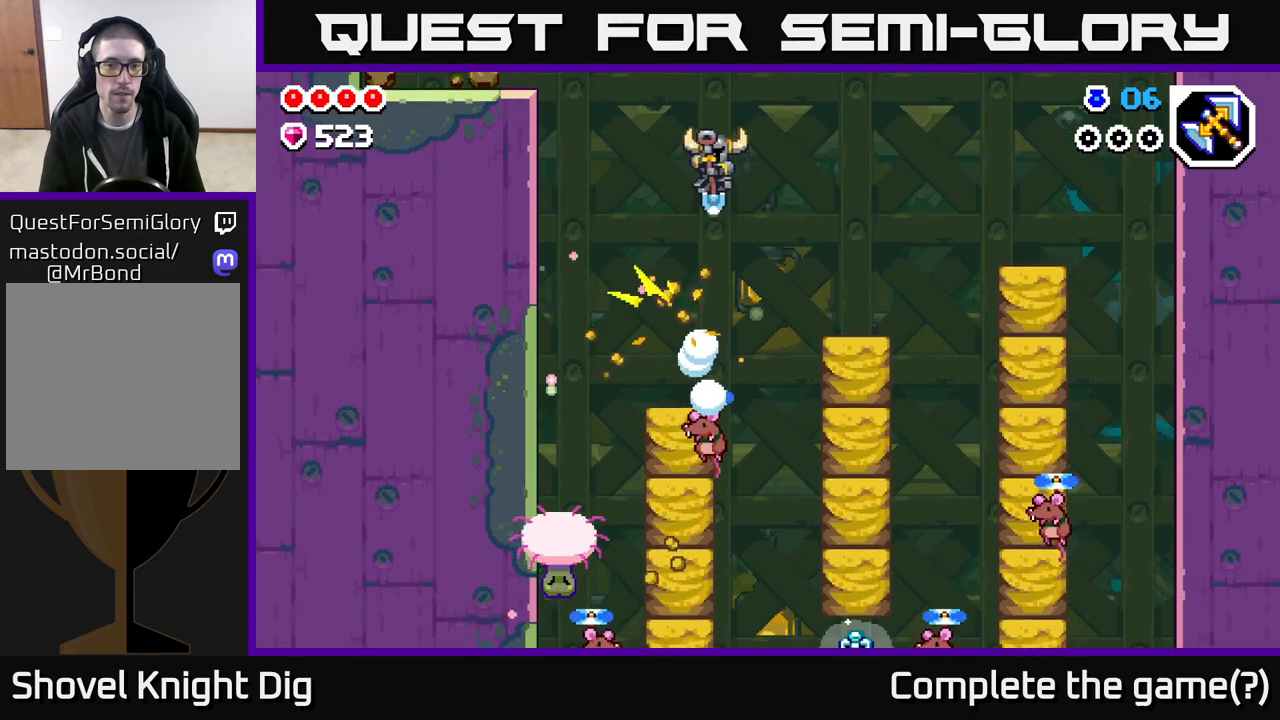
{"buttons": [], "left_stick": "center", "right_stick": "center", "events": [[83, "A", "up"], [167, "DPAD_RIGHT", "up"], [233, "DPAD_LEFT", "down"], [383, "DPAD_LEFT", "up"]]}
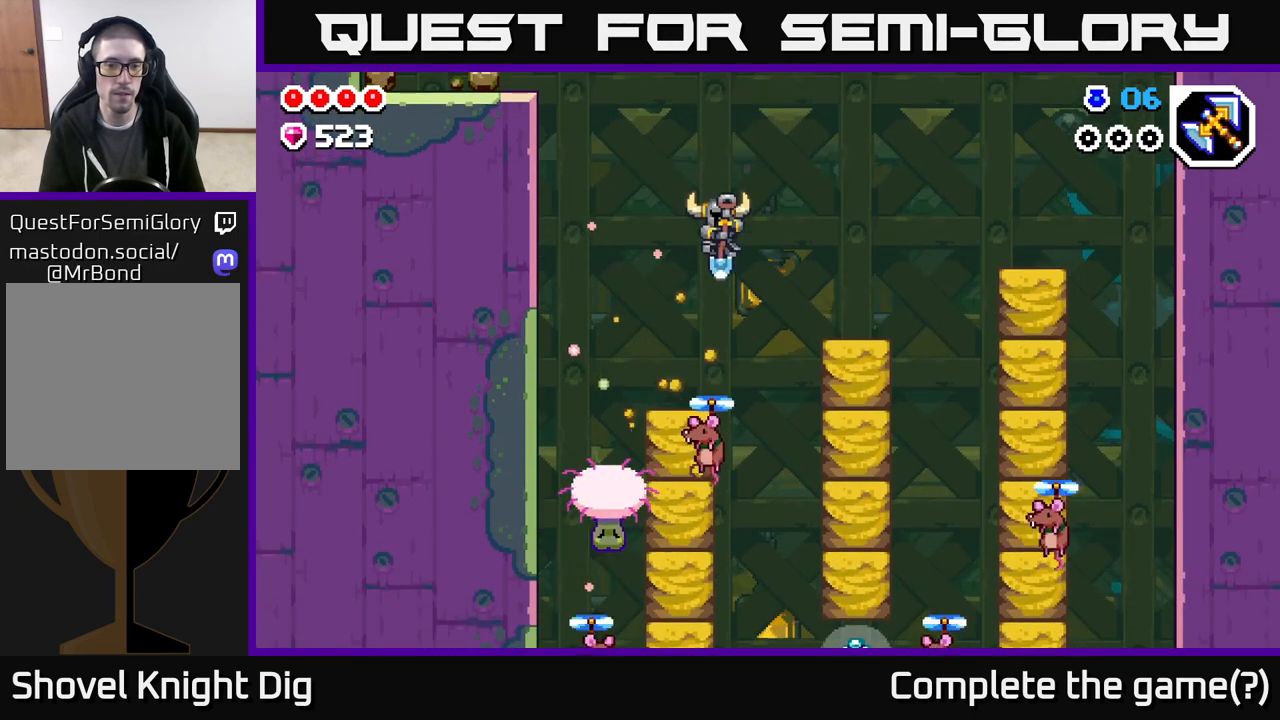
{"buttons": ["A", "DPAD_RIGHT"], "left_stick": "center", "right_stick": "center", "events": [[233, "A", "down"], [233, "DPAD_RIGHT", "down"]]}
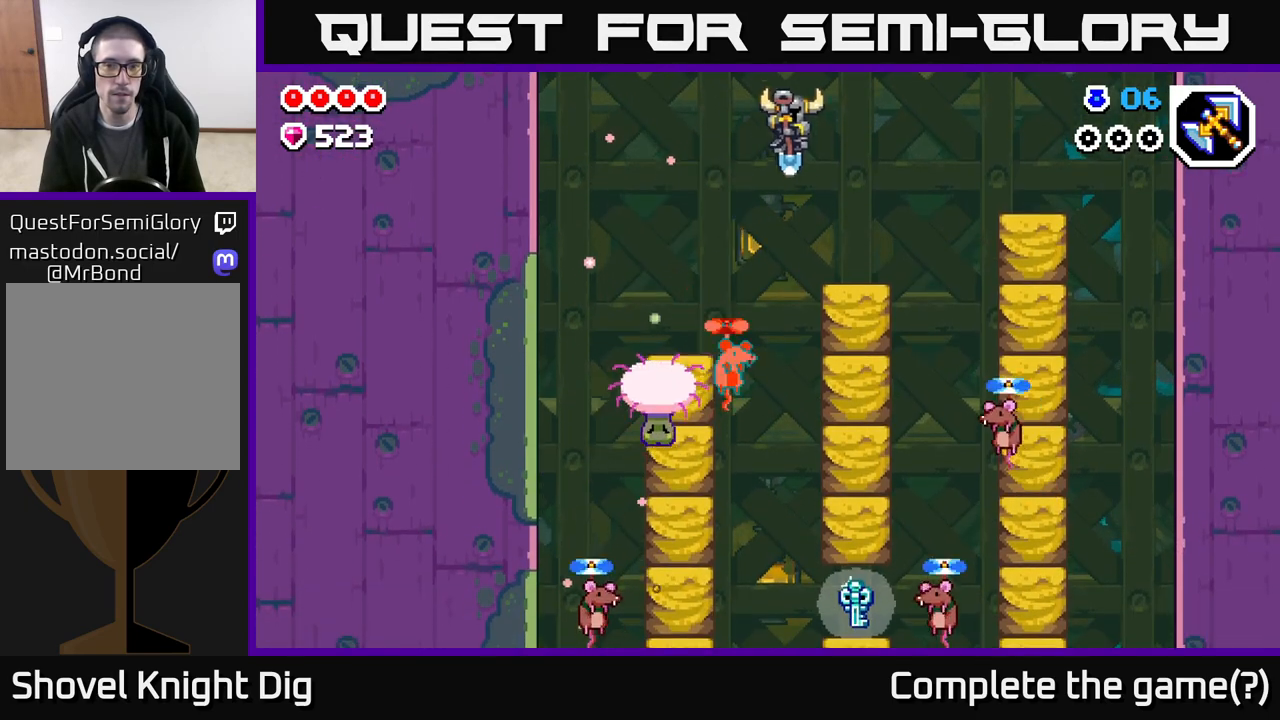
{"buttons": ["DPAD_RIGHT"], "left_stick": "center", "right_stick": "center", "events": [[133, "A", "up"], [350, "A", "down"], [500, "A", "up"]]}
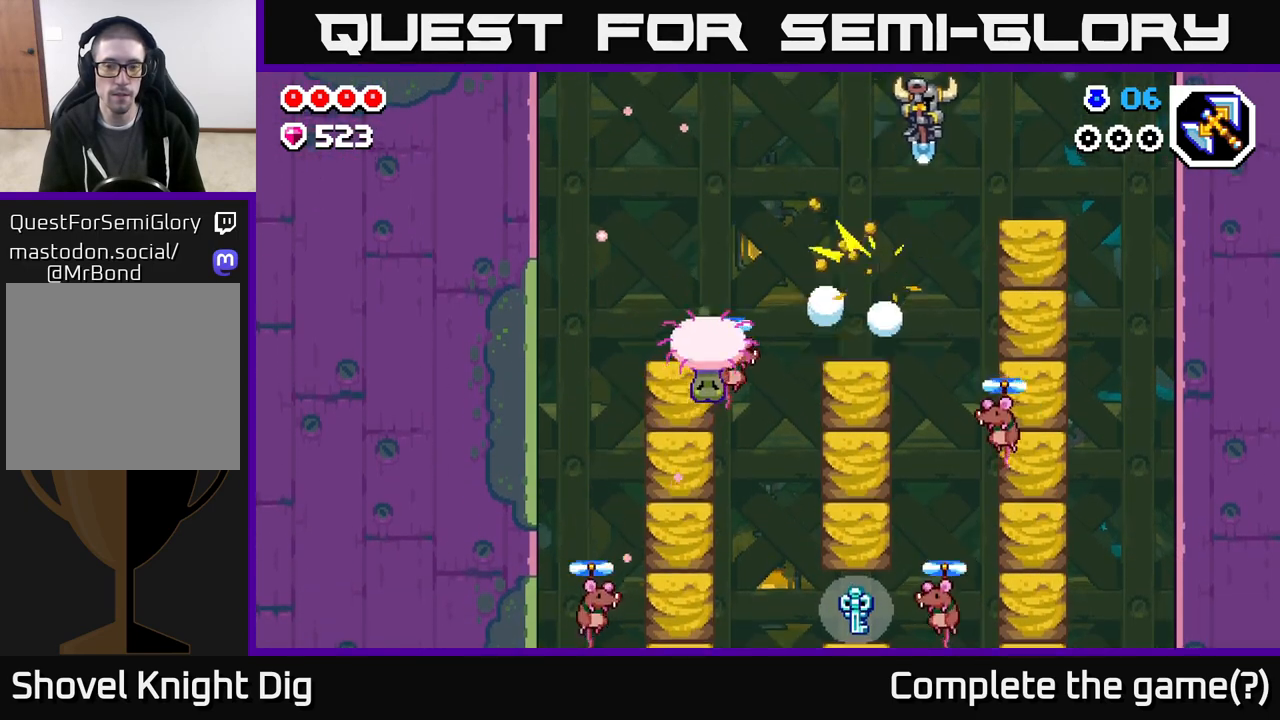
{"buttons": [], "left_stick": "center", "right_stick": "center", "events": [[483, "DPAD_RIGHT", "up"]]}
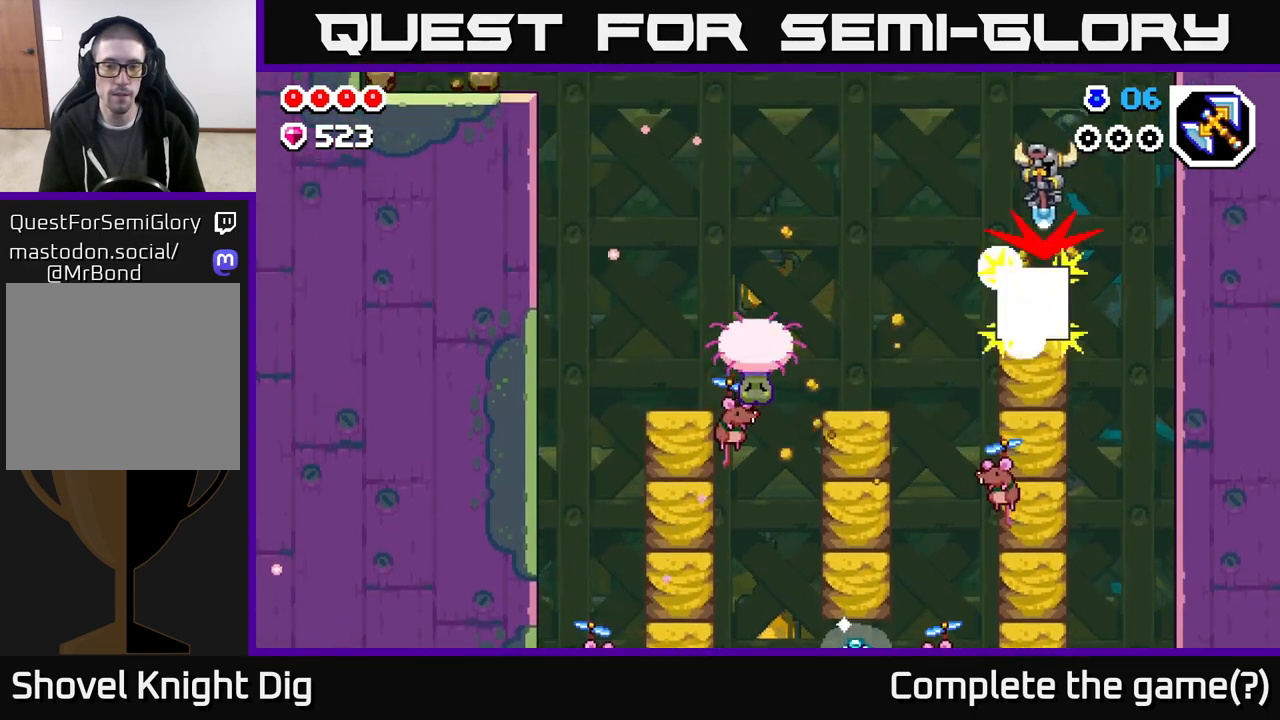
{"buttons": ["A", "DPAD_LEFT"], "left_stick": "center", "right_stick": "center", "events": [[17, "DPAD_LEFT", "down"], [50, "A", "down"]]}
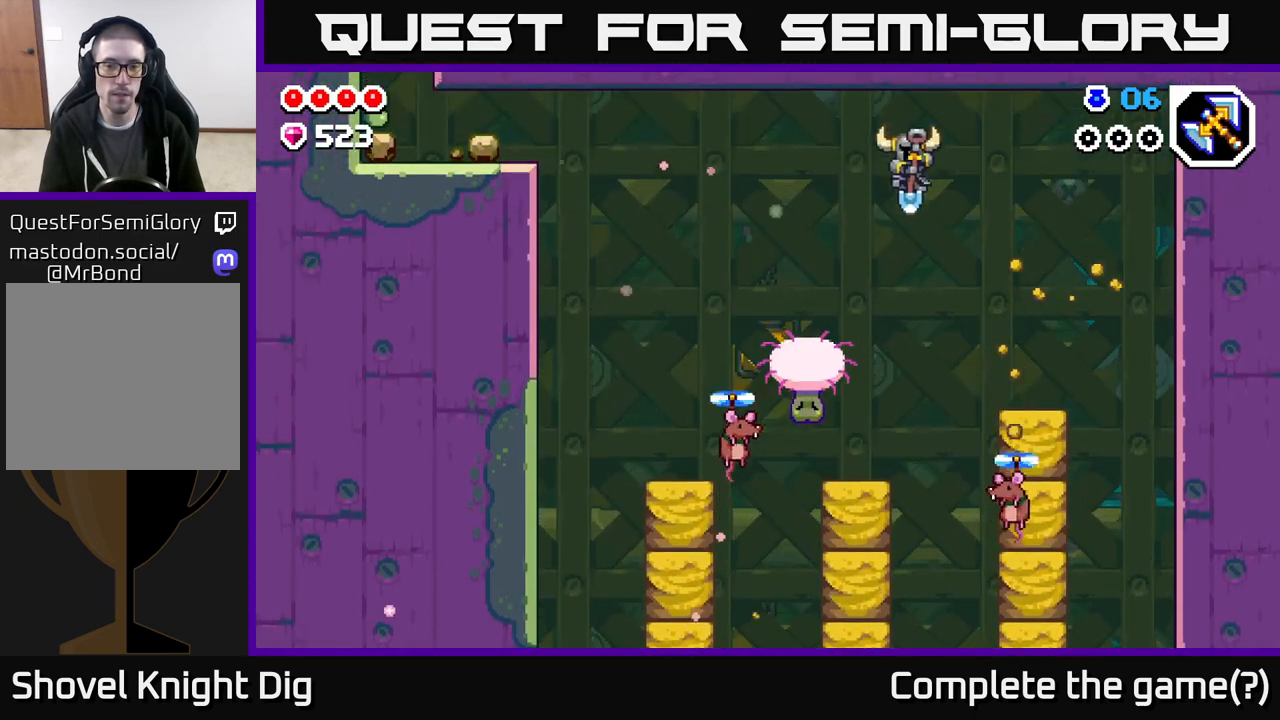
{"buttons": ["DPAD_LEFT"], "left_stick": "center", "right_stick": "center", "events": [[333, "A", "up"]]}
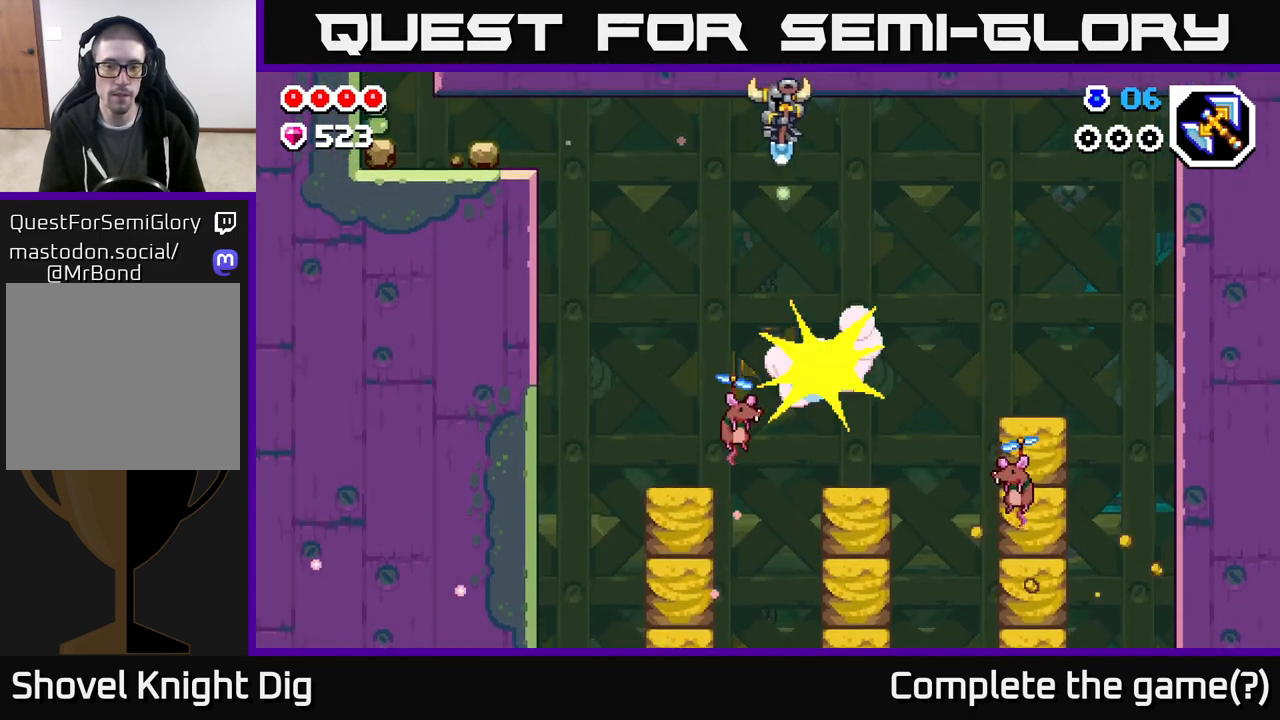
{"buttons": ["A", "DPAD_RIGHT"], "left_stick": "center", "right_stick": "center", "events": [[267, "DPAD_LEFT", "up"], [350, "A", "down"], [500, "DPAD_RIGHT", "down"]]}
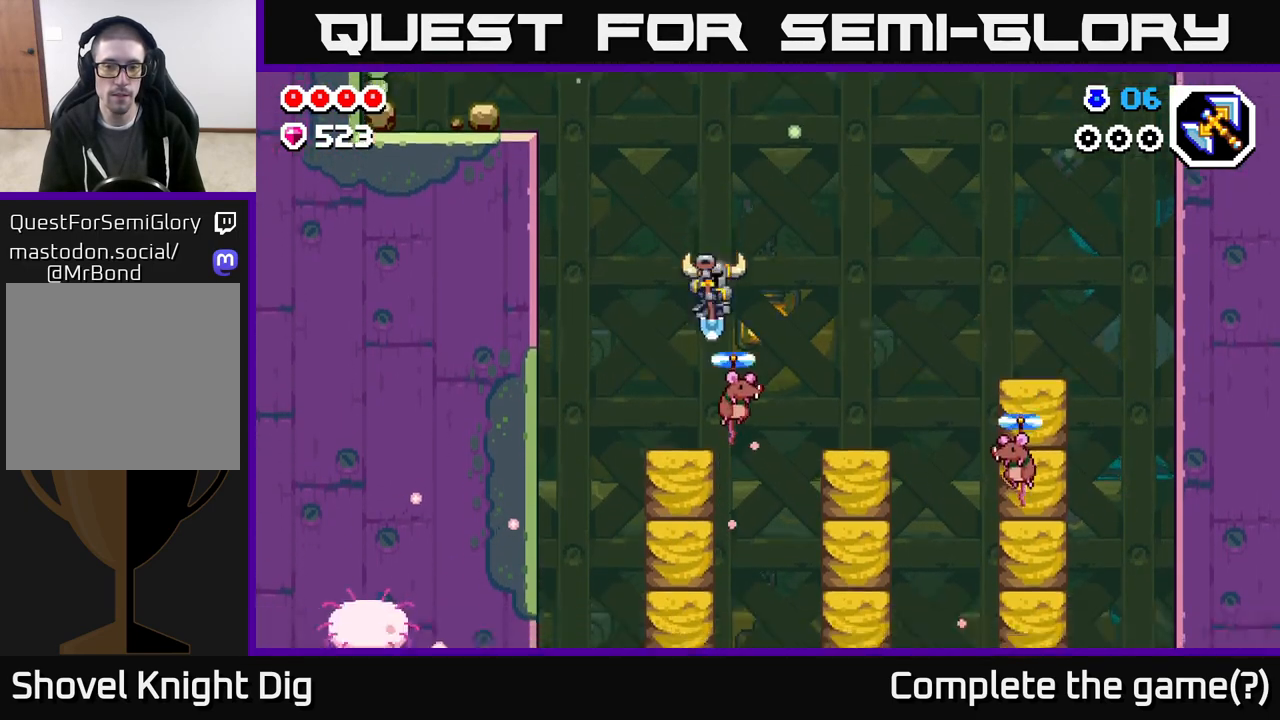
{"buttons": ["A", "DPAD_RIGHT"], "left_stick": "center", "right_stick": "center", "events": []}
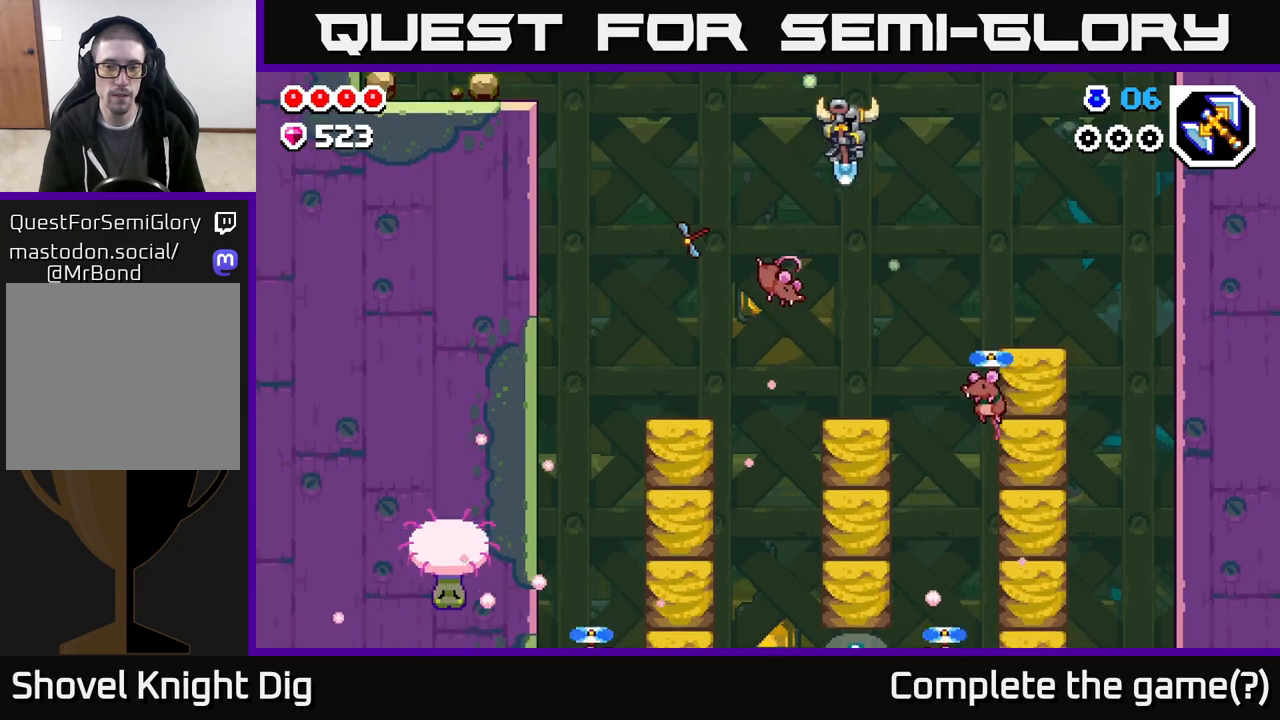
{"buttons": ["A"], "left_stick": "center", "right_stick": "center", "events": [[467, "DPAD_RIGHT", "up"]]}